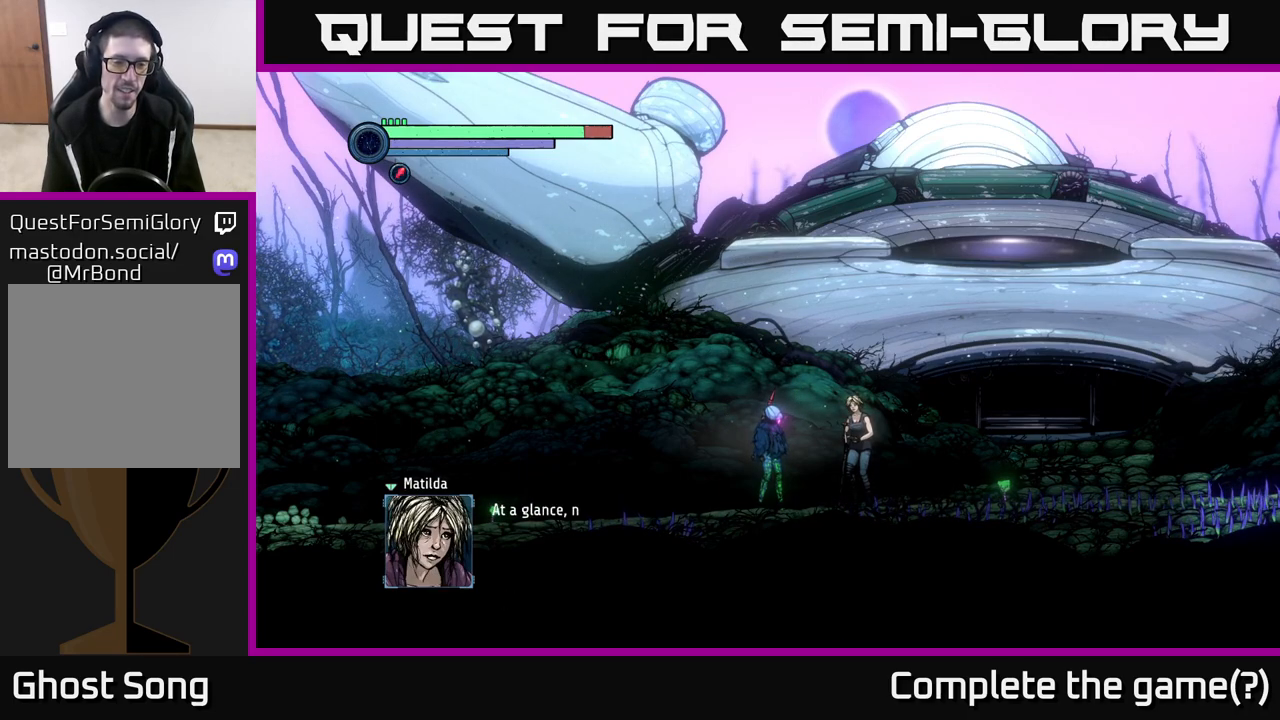
Gameplay with a controller (Xbox layout); each line is a JSON object with the inputs held at the frame after it. "events" lists button and stick changes between this image and that frame as [ms after this image, input, new state], when the widget could be followed in between.
{"buttons": [], "left_stick": "center", "right_stick": "center", "events": []}
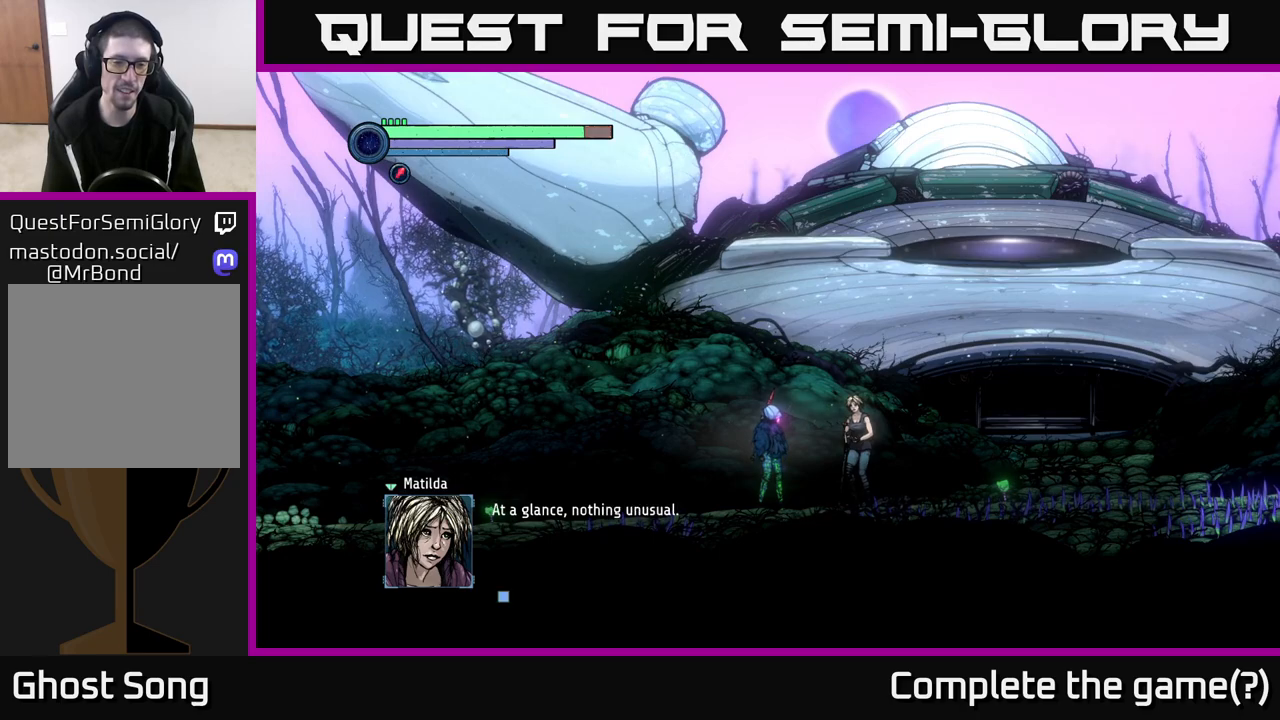
{"buttons": ["A"], "left_stick": "center", "right_stick": "center", "events": [[350, "A", "down"]]}
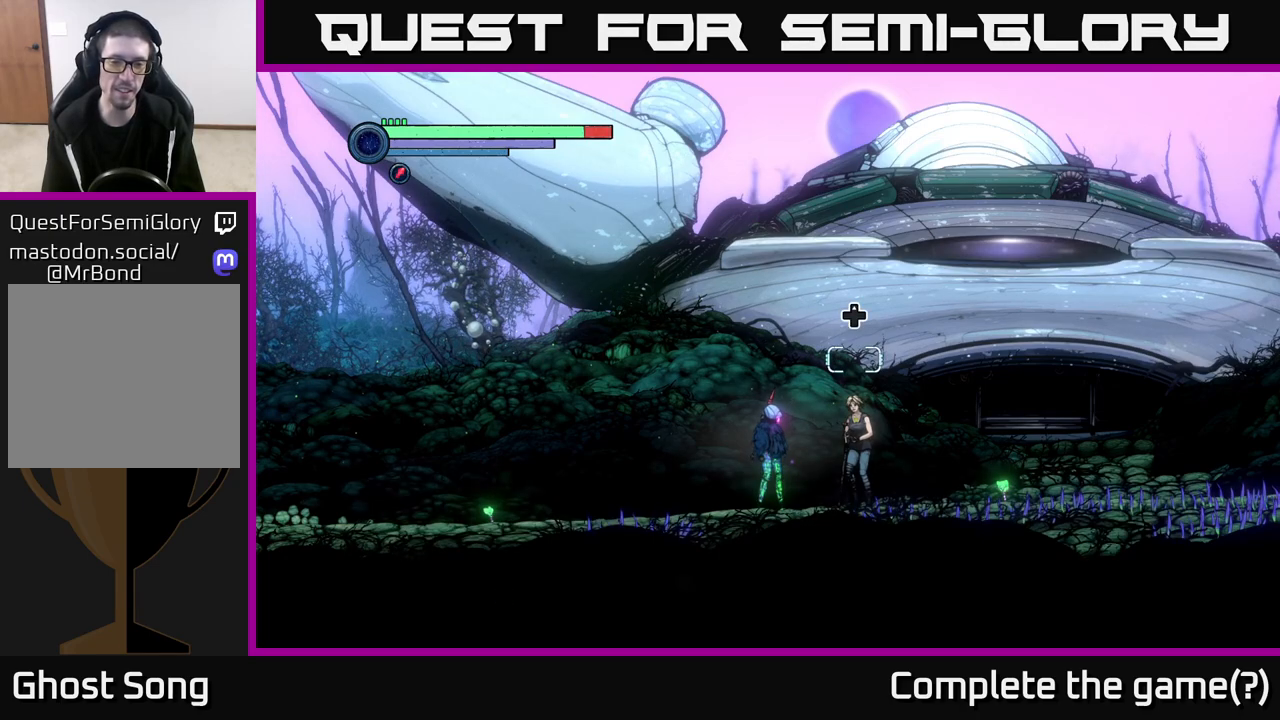
{"buttons": [], "left_stick": "center", "right_stick": "center", "events": [[67, "A", "up"]]}
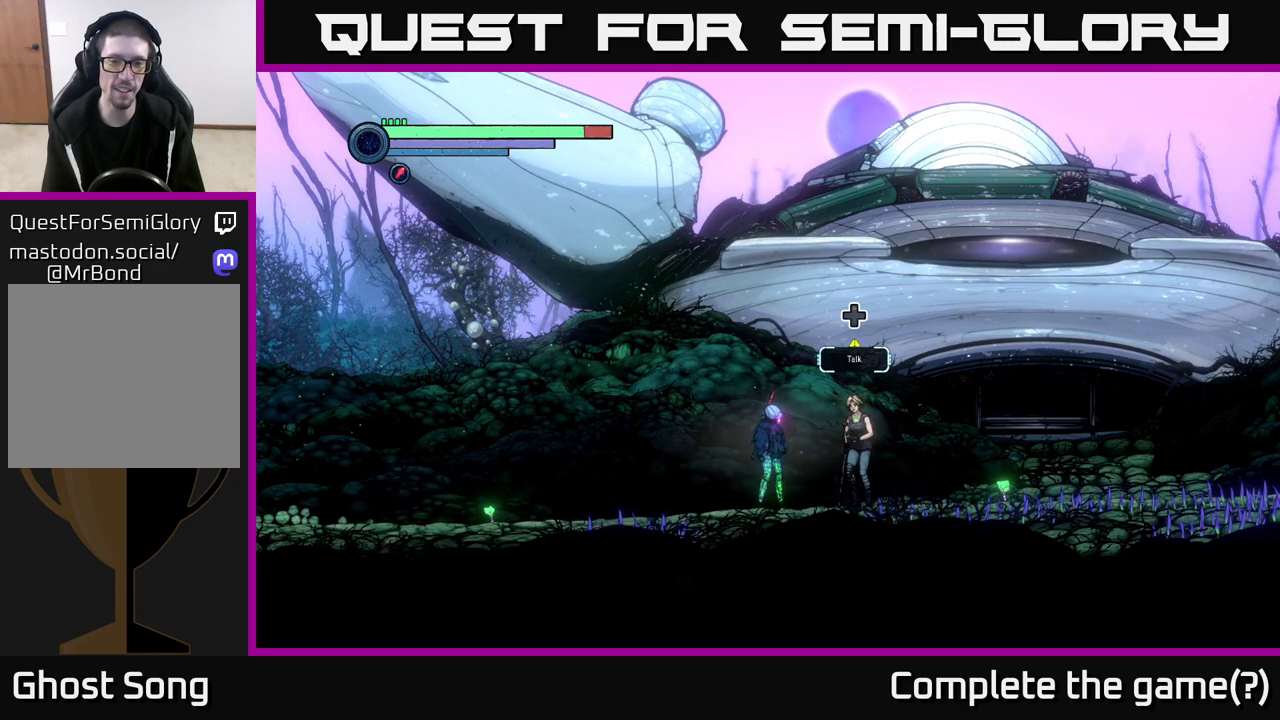
{"buttons": [], "left_stick": "center", "right_stick": "center", "events": []}
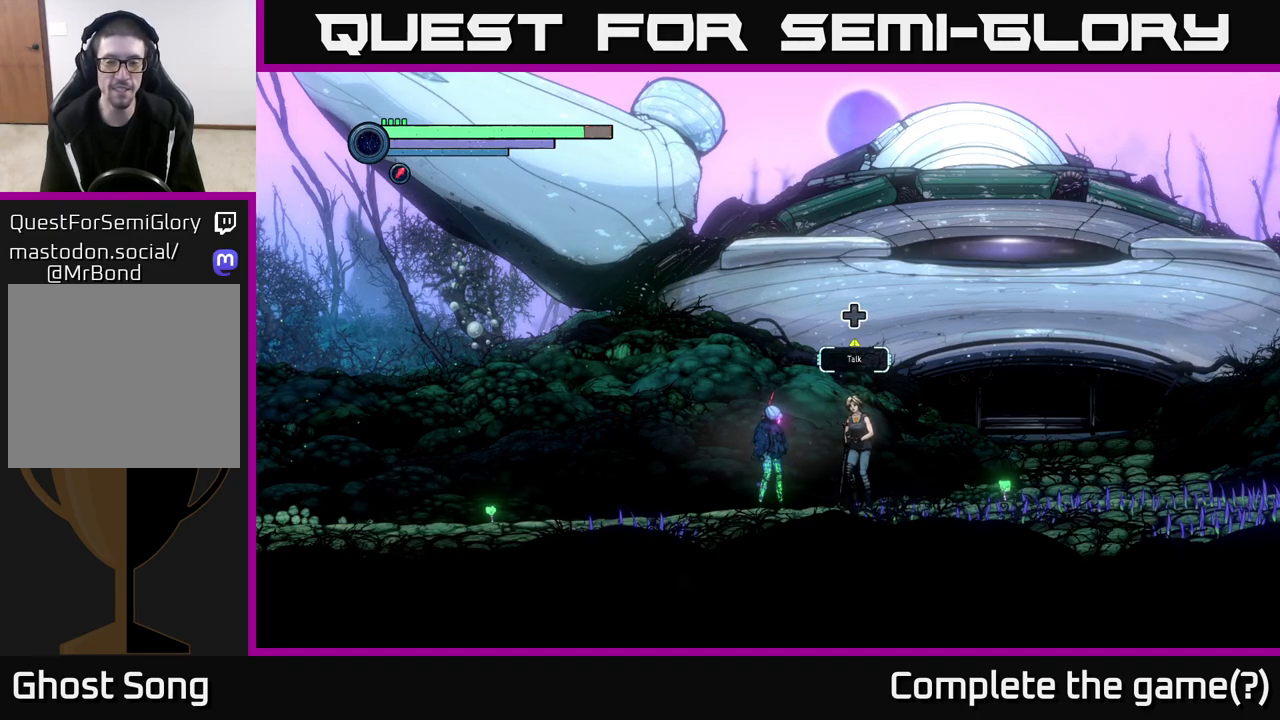
{"buttons": [], "left_stick": "center", "right_stick": "center", "events": []}
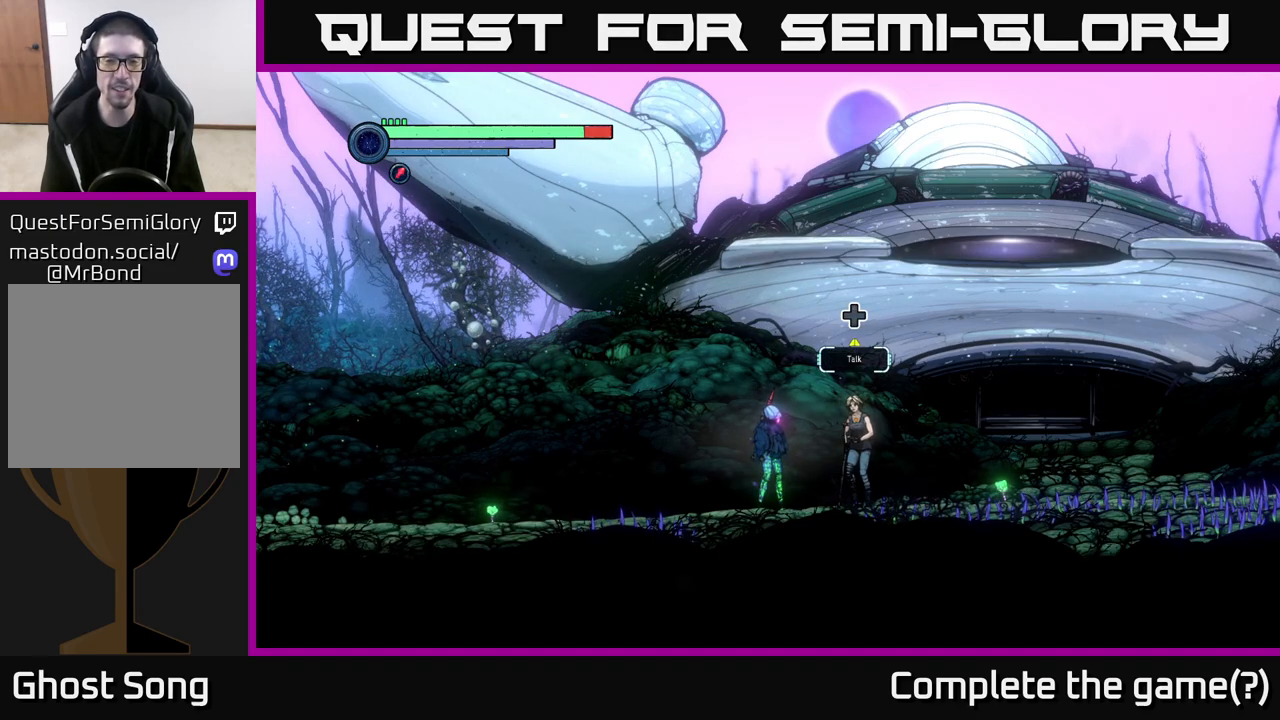
{"buttons": [], "left_stick": "center", "right_stick": "center", "events": []}
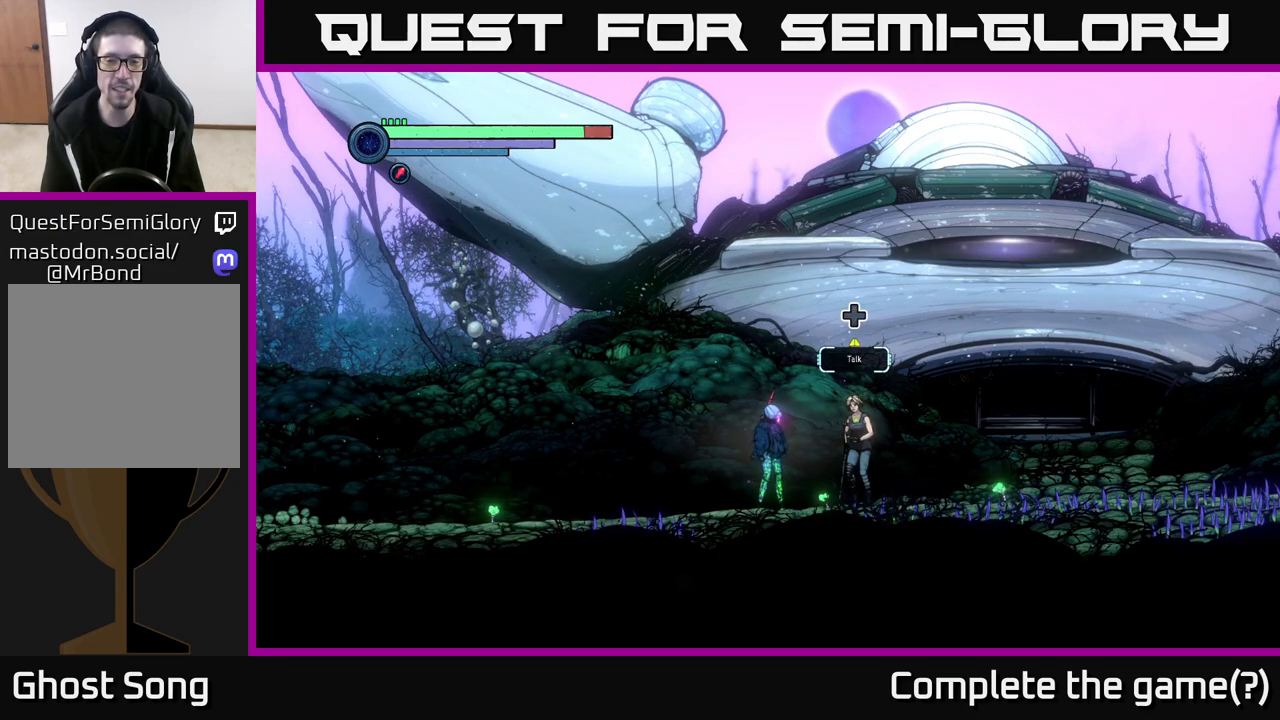
{"buttons": [], "left_stick": "center", "right_stick": "center", "events": []}
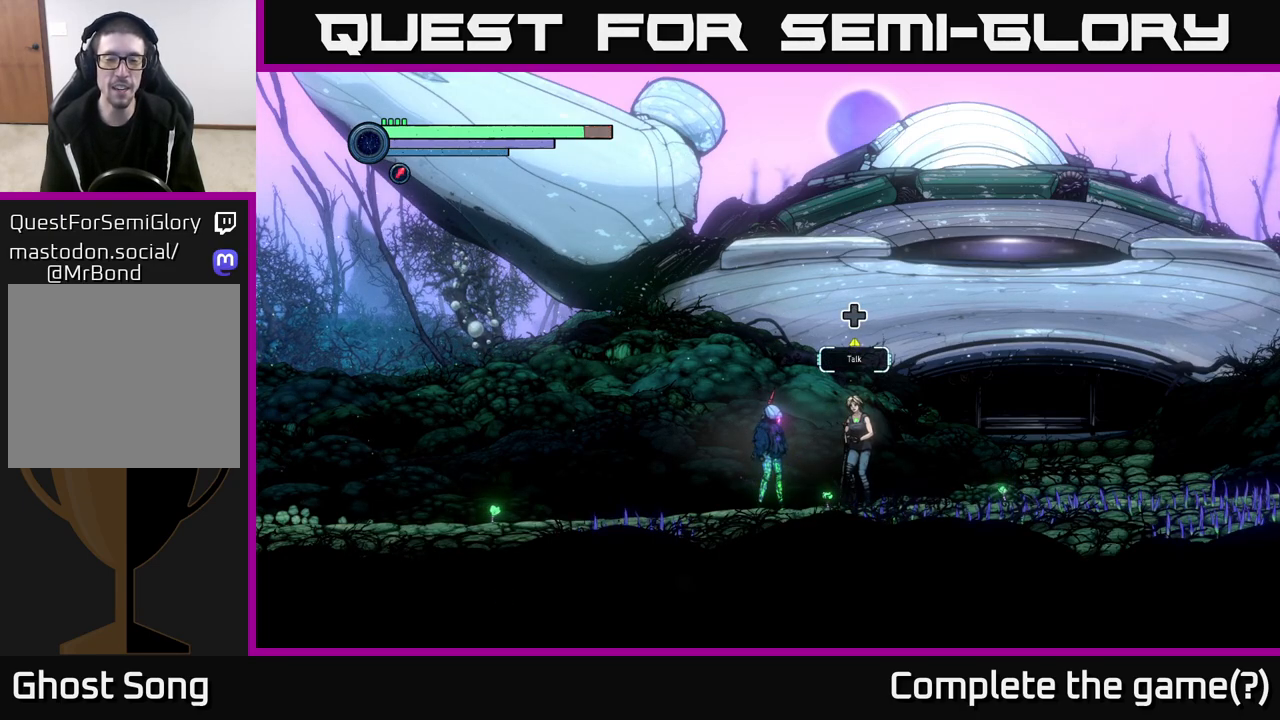
{"buttons": [], "left_stick": "center", "right_stick": "center", "events": [[133, "DPAD_UP", "down"], [233, "DPAD_UP", "up"]]}
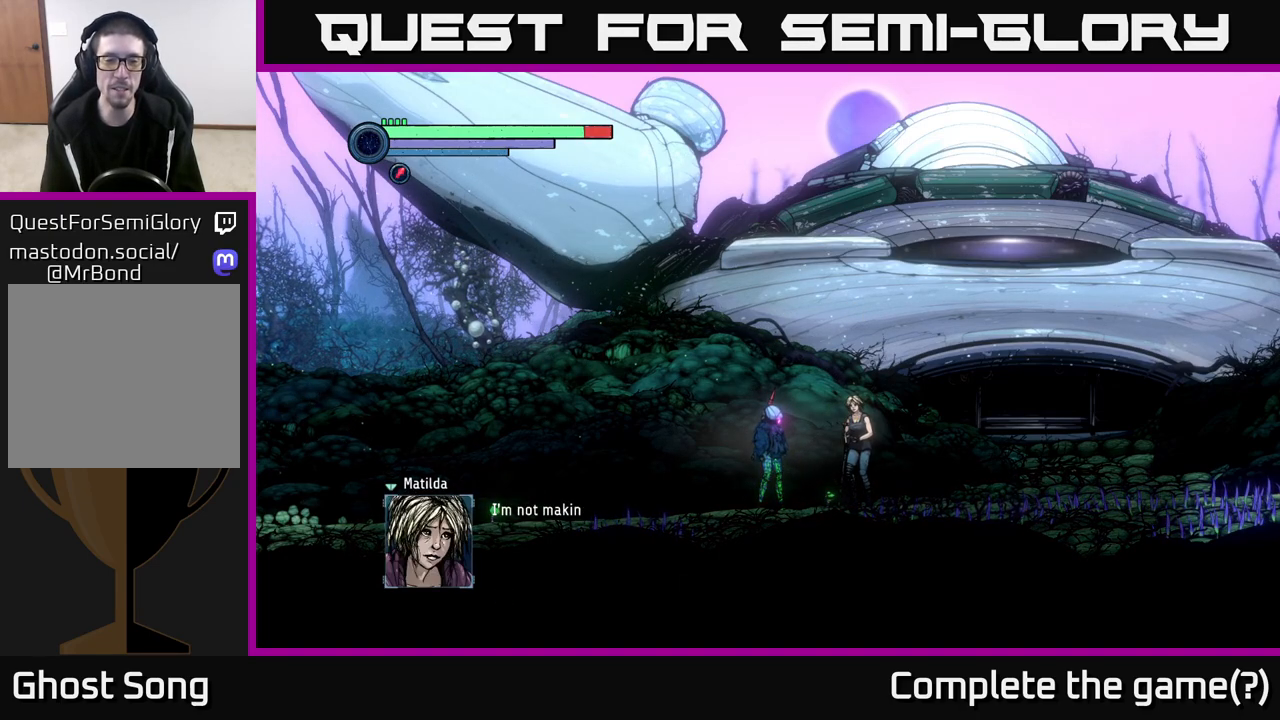
{"buttons": [], "left_stick": "center", "right_stick": "center", "events": []}
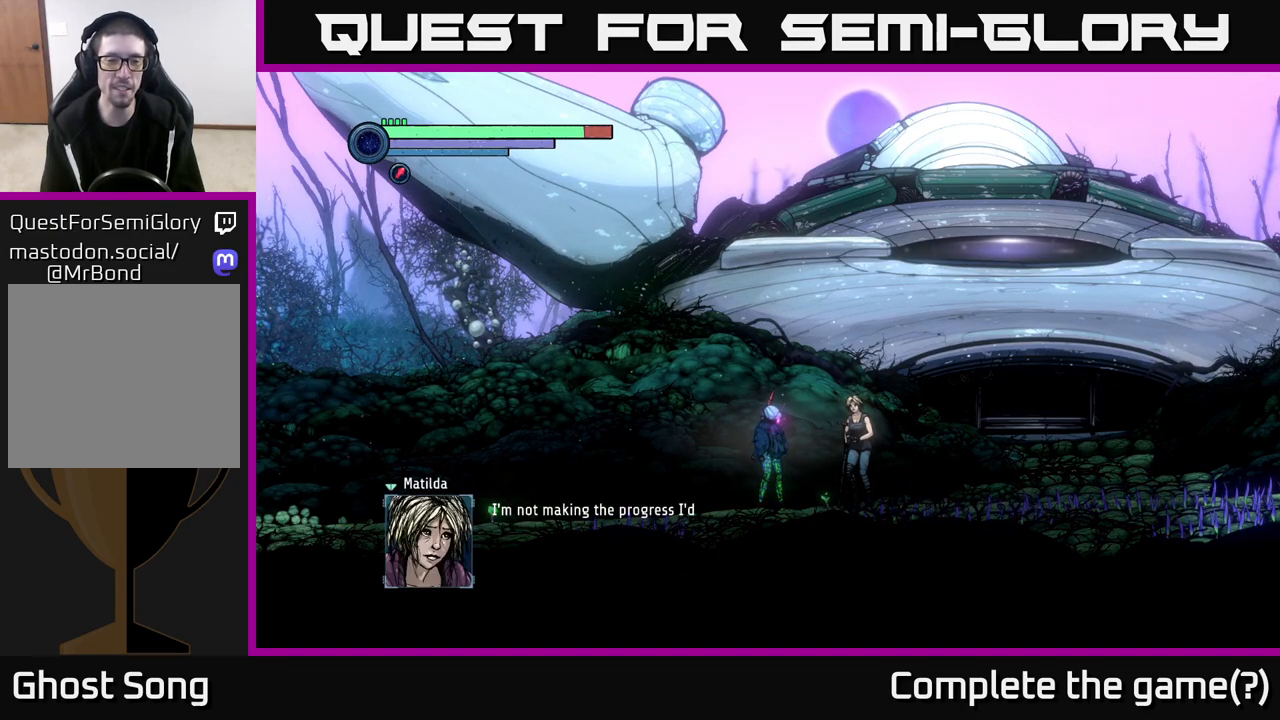
{"buttons": [], "left_stick": "center", "right_stick": "center", "events": []}
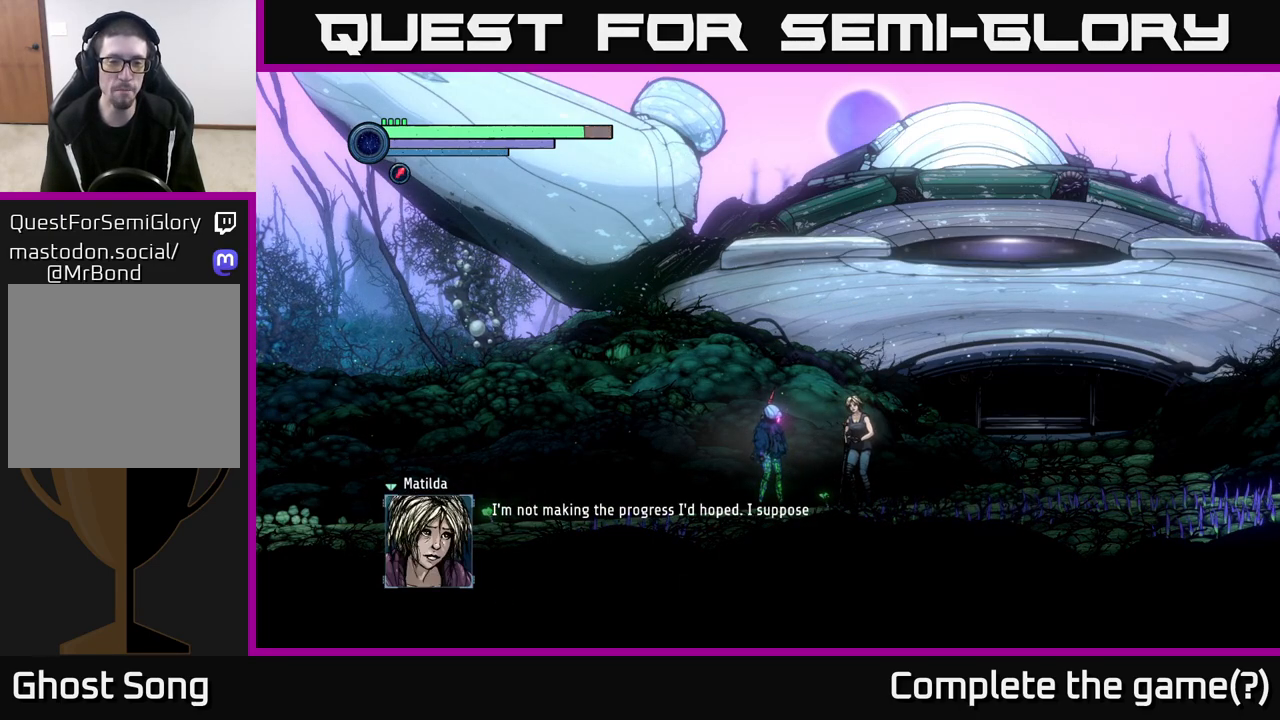
{"buttons": [], "left_stick": "center", "right_stick": "center", "events": []}
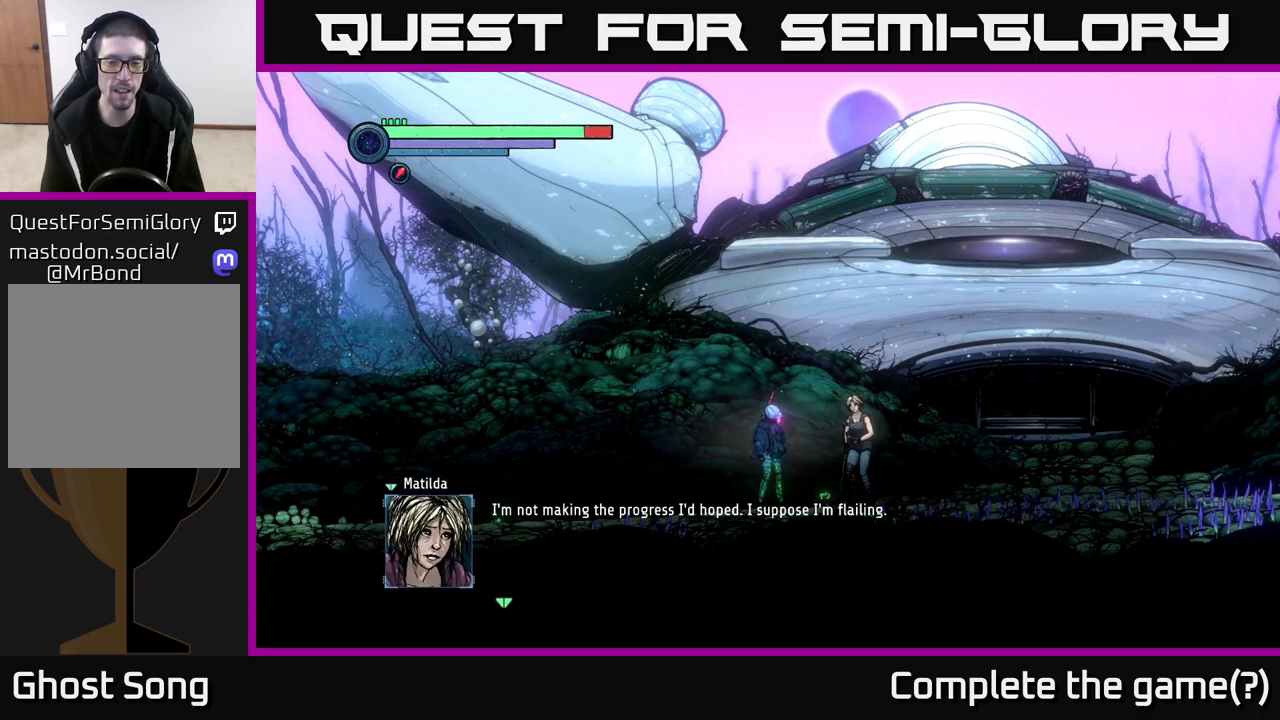
{"buttons": ["A"], "left_stick": "center", "right_stick": "center", "events": [[300, "A", "down"]]}
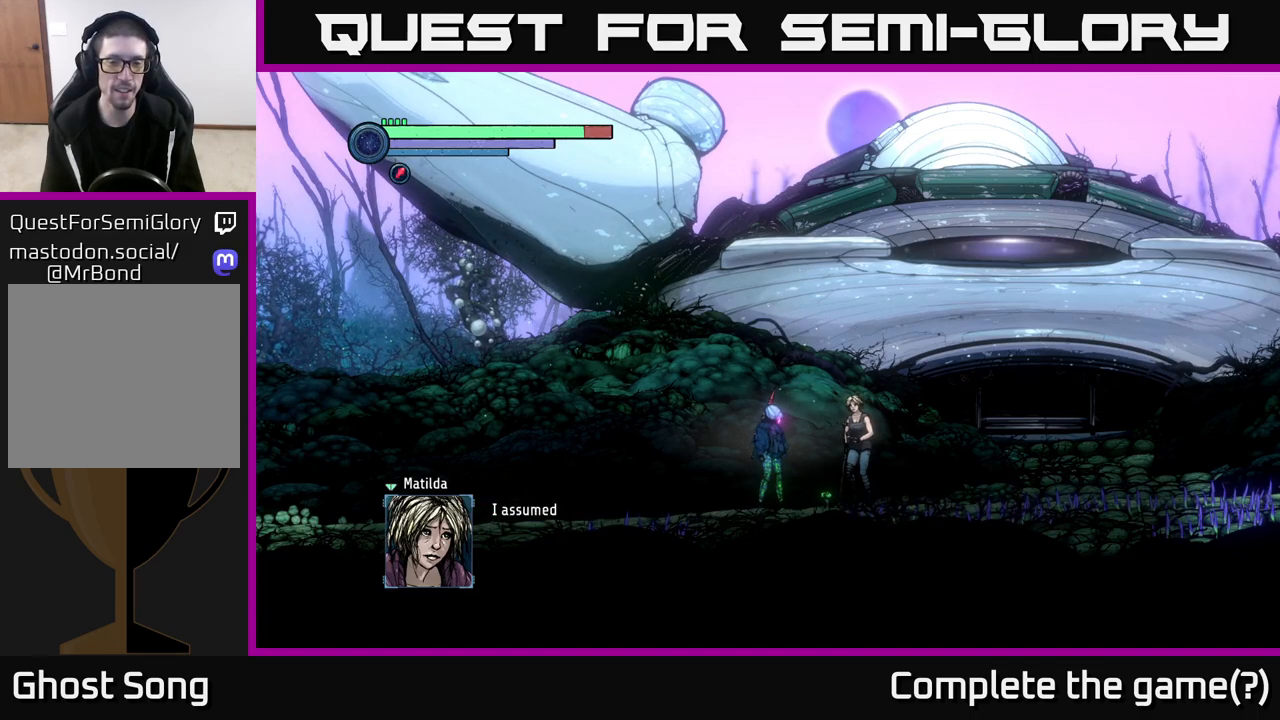
{"buttons": ["A"], "left_stick": "center", "right_stick": "center", "events": [[50, "A", "up"], [450, "A", "down"]]}
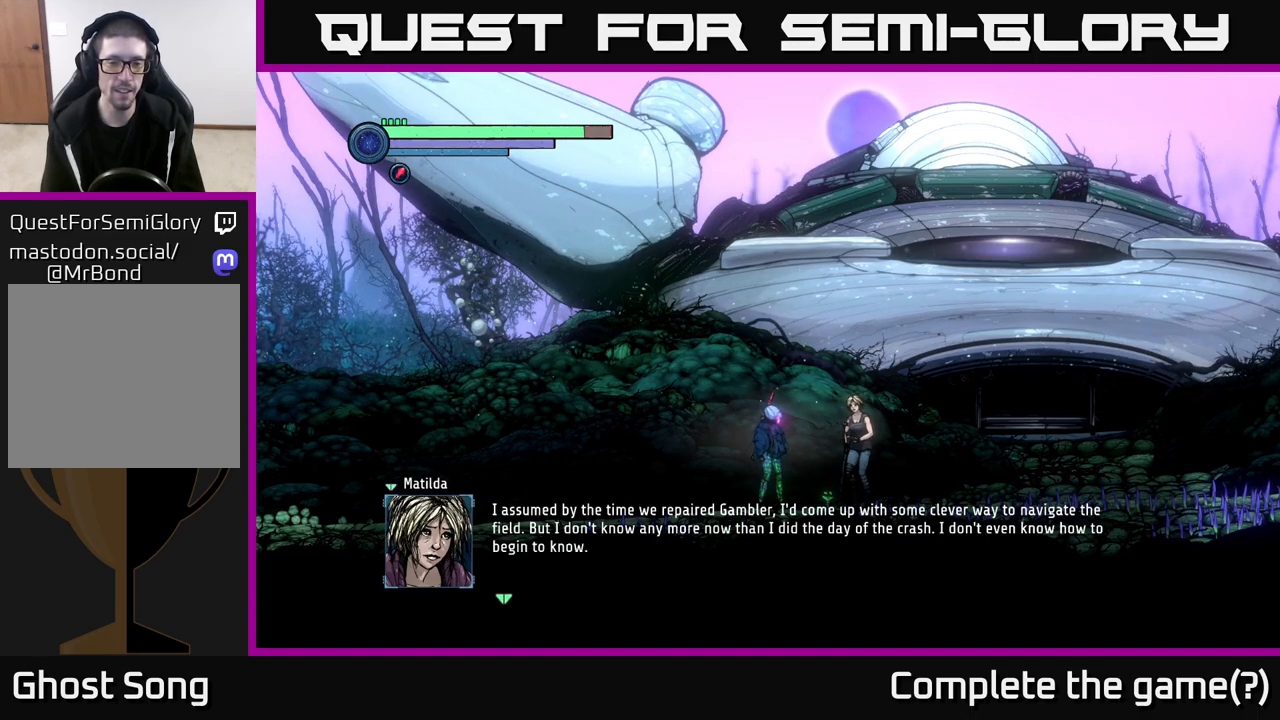
{"buttons": [], "left_stick": "center", "right_stick": "center", "events": [[150, "A", "up"]]}
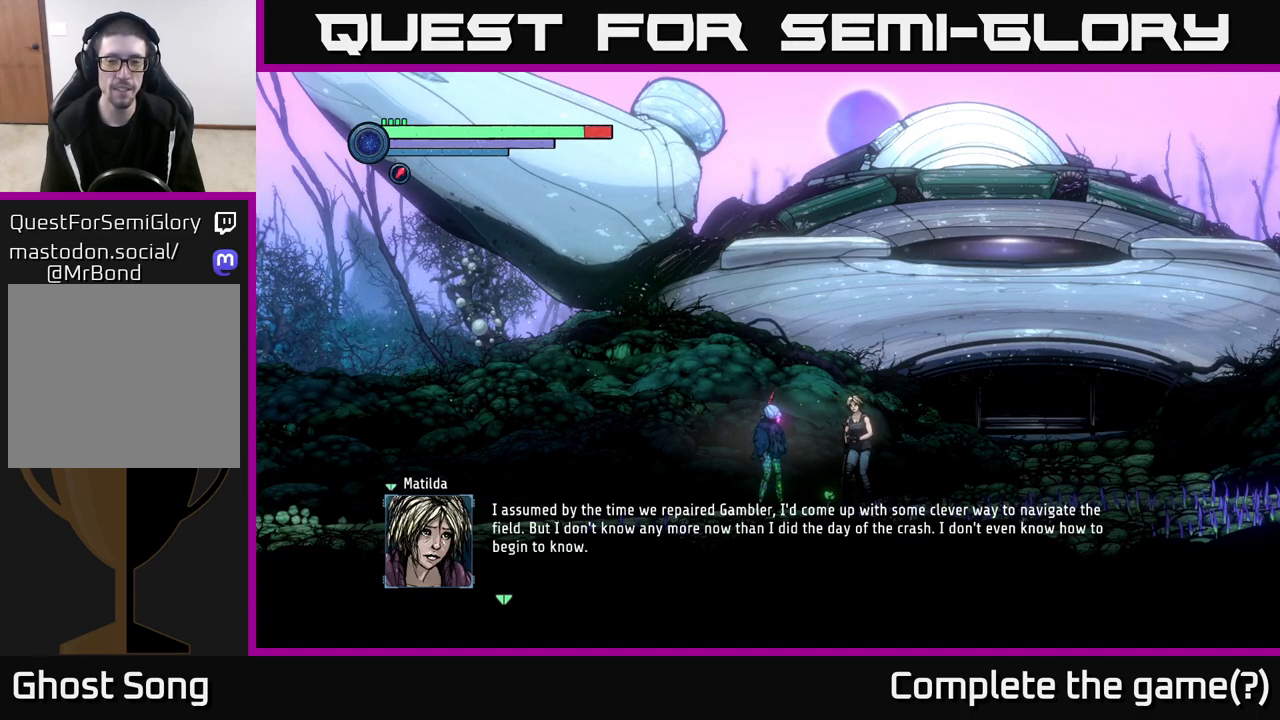
{"buttons": [], "left_stick": "center", "right_stick": "center", "events": []}
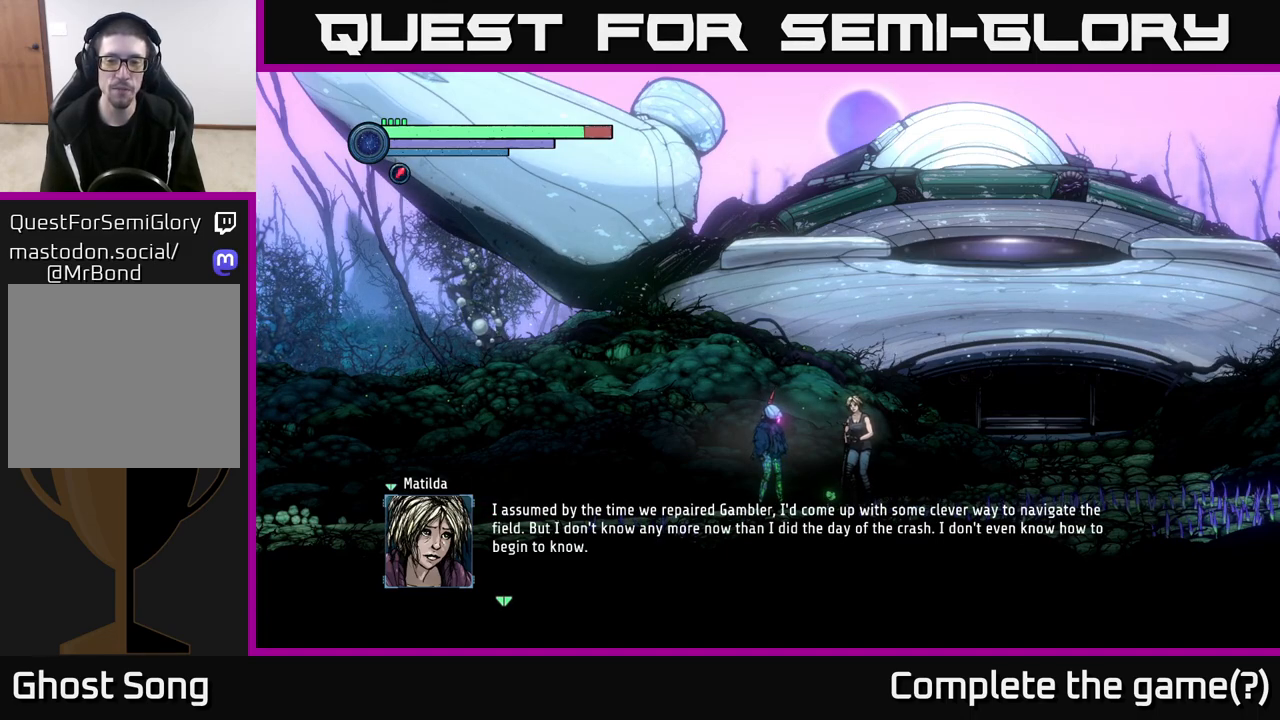
{"buttons": [], "left_stick": "center", "right_stick": "center", "events": []}
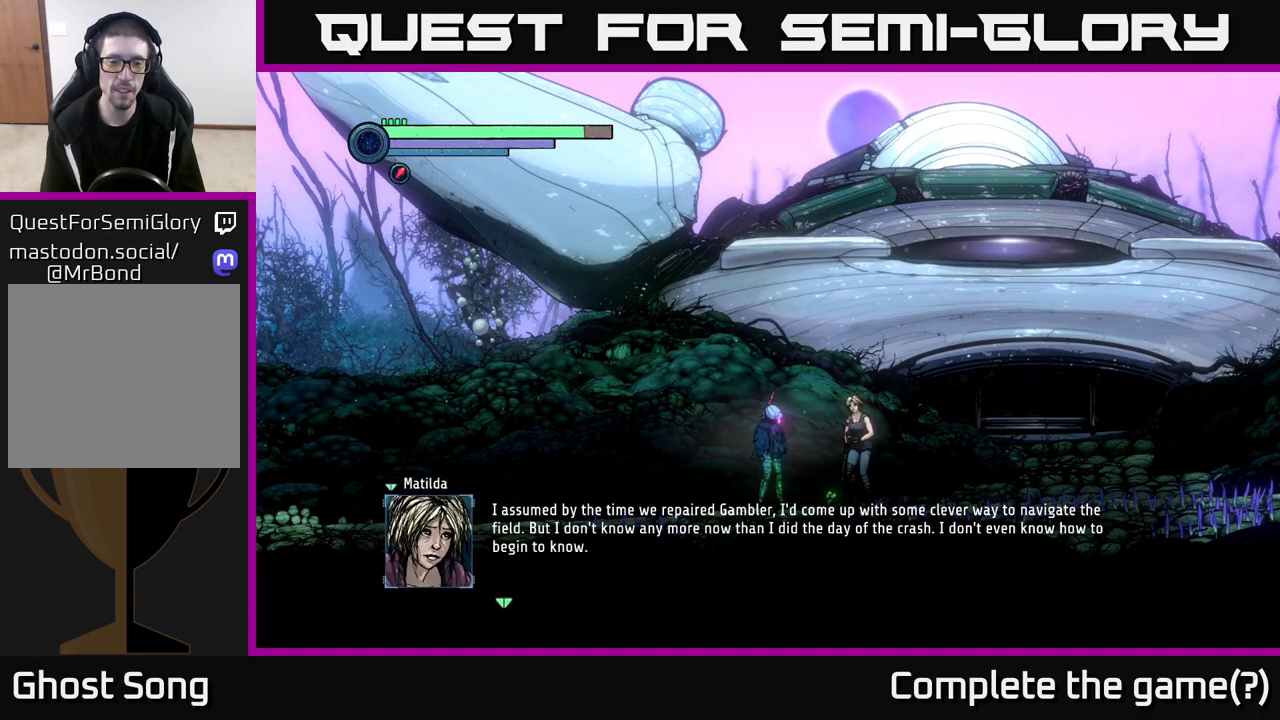
{"buttons": [], "left_stick": "center", "right_stick": "center", "events": []}
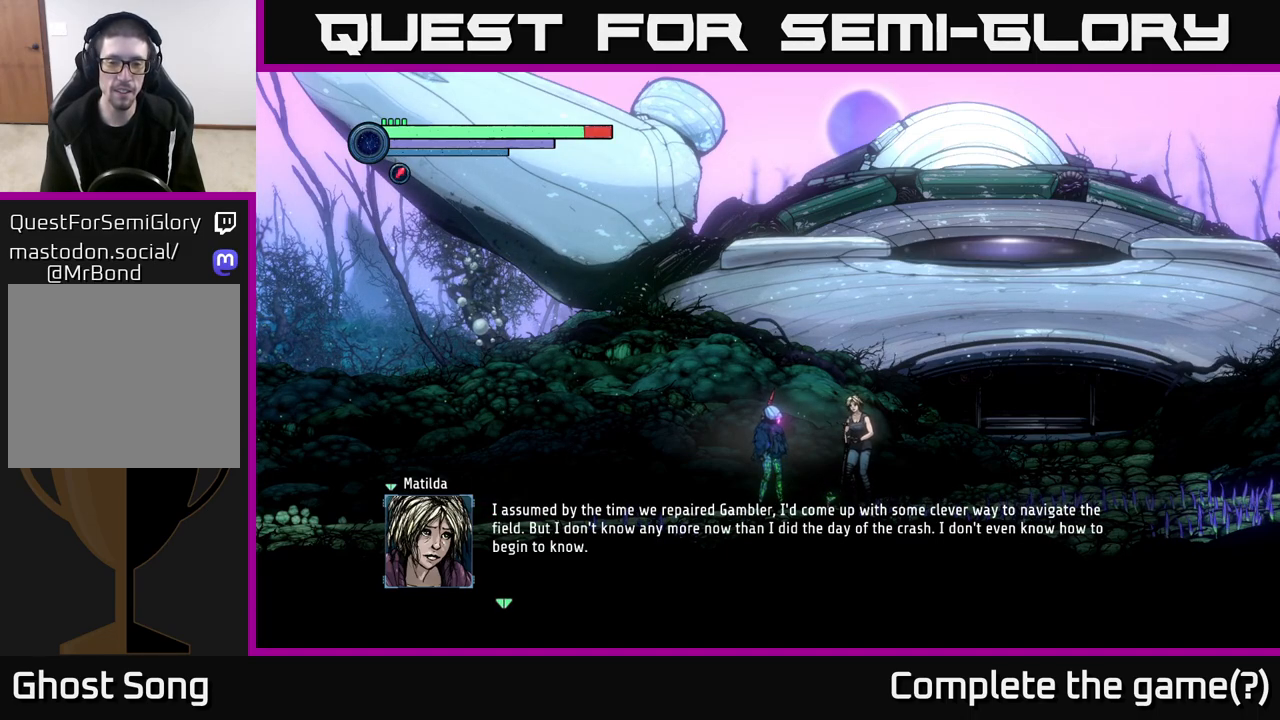
{"buttons": [], "left_stick": "center", "right_stick": "center", "events": []}
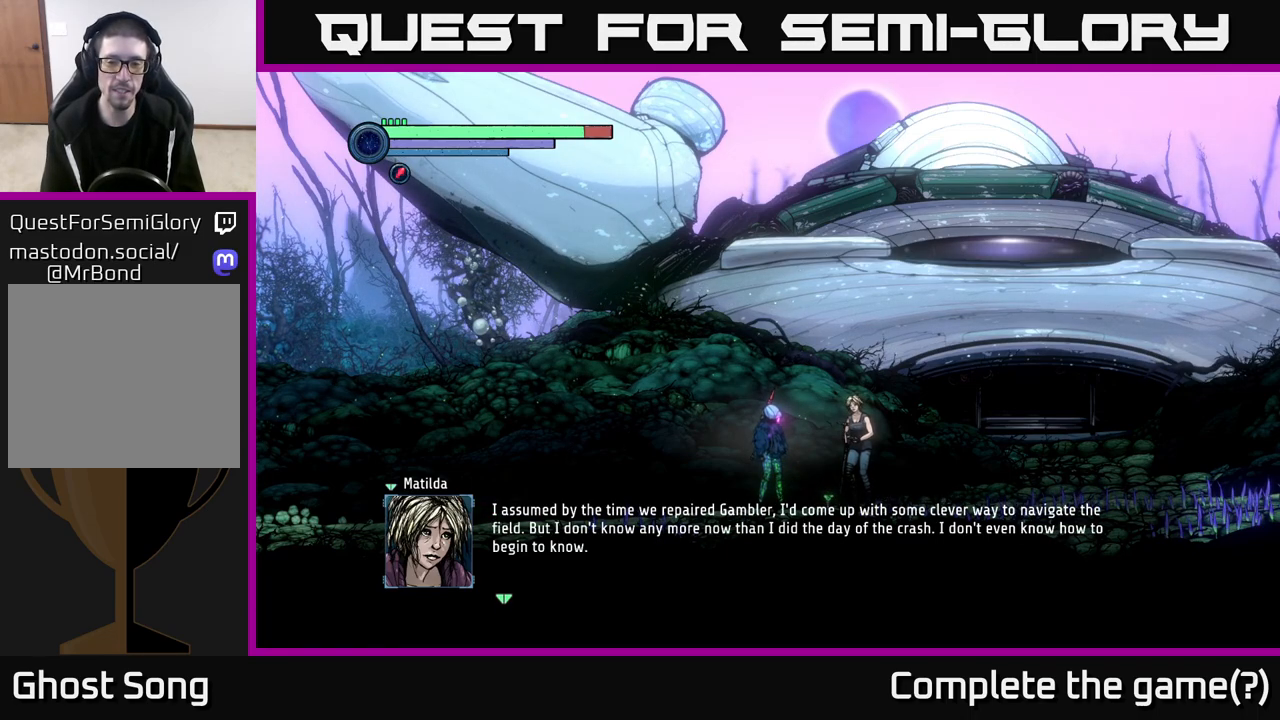
{"buttons": ["A"], "left_stick": "center", "right_stick": "center", "events": [[417, "A", "down"]]}
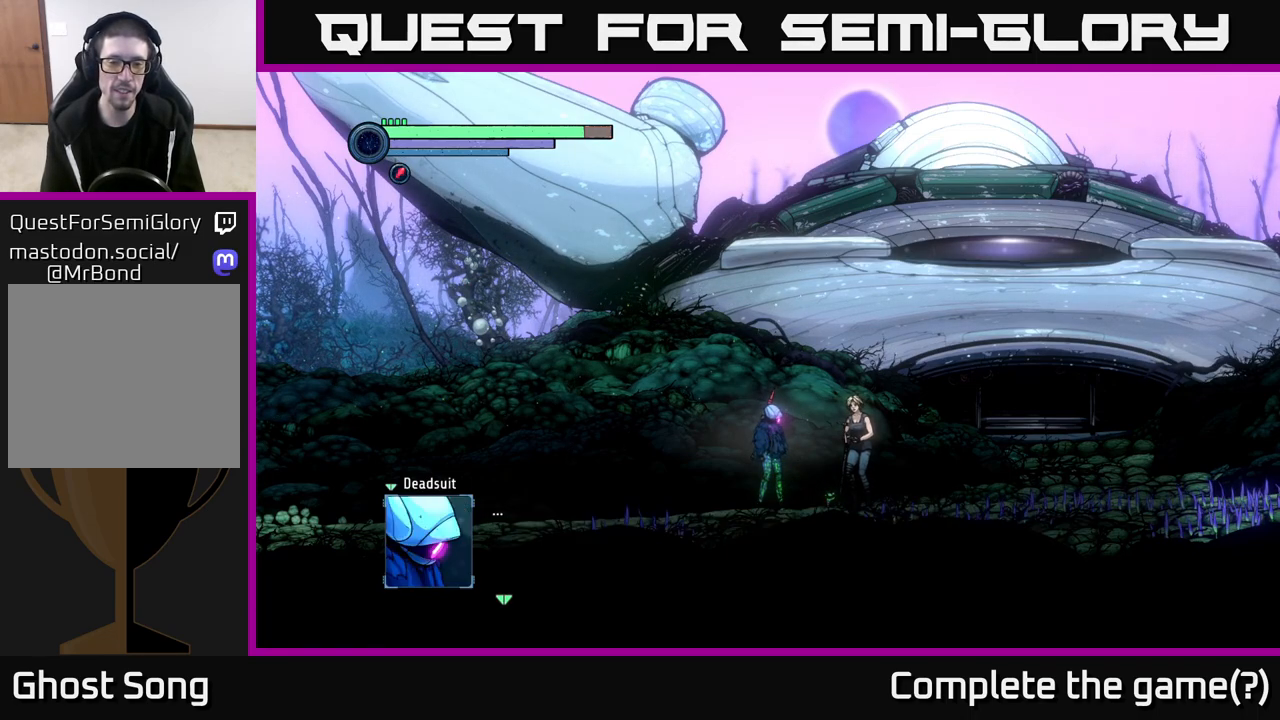
{"buttons": [], "left_stick": "center", "right_stick": "center", "events": [[83, "A", "up"]]}
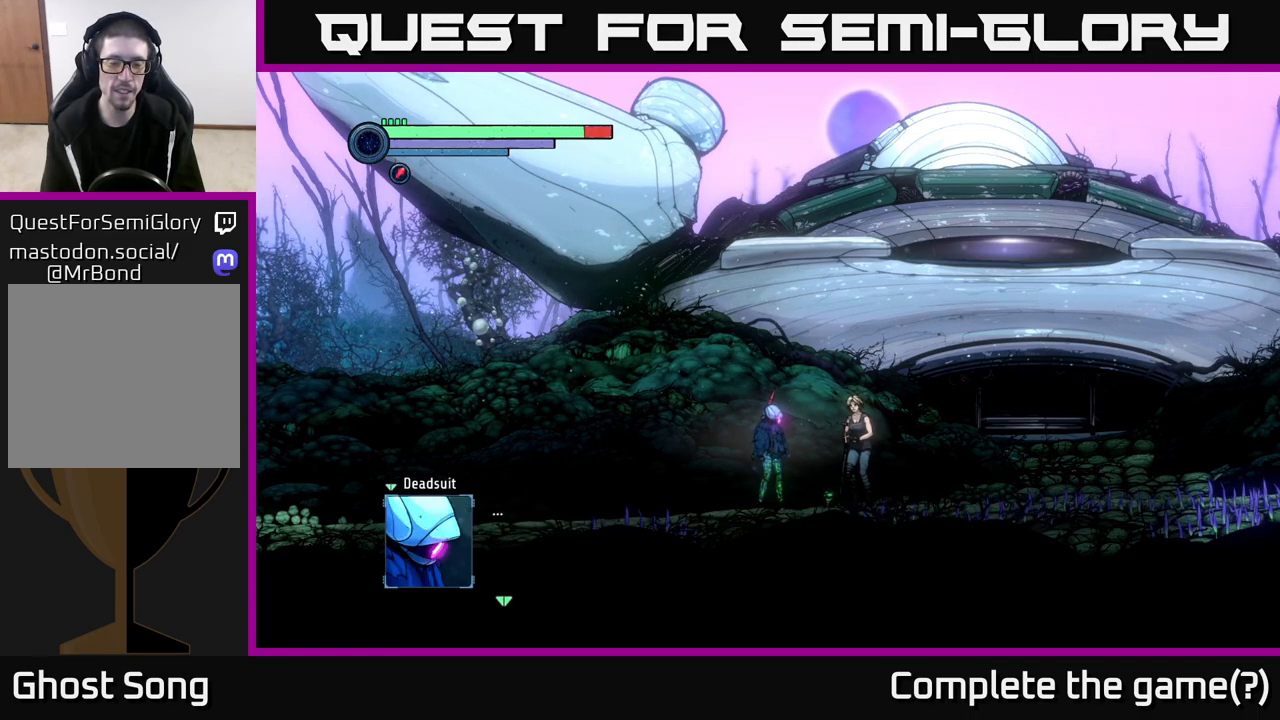
{"buttons": [], "left_stick": "center", "right_stick": "center", "events": [[83, "A", "down"], [317, "A", "up"]]}
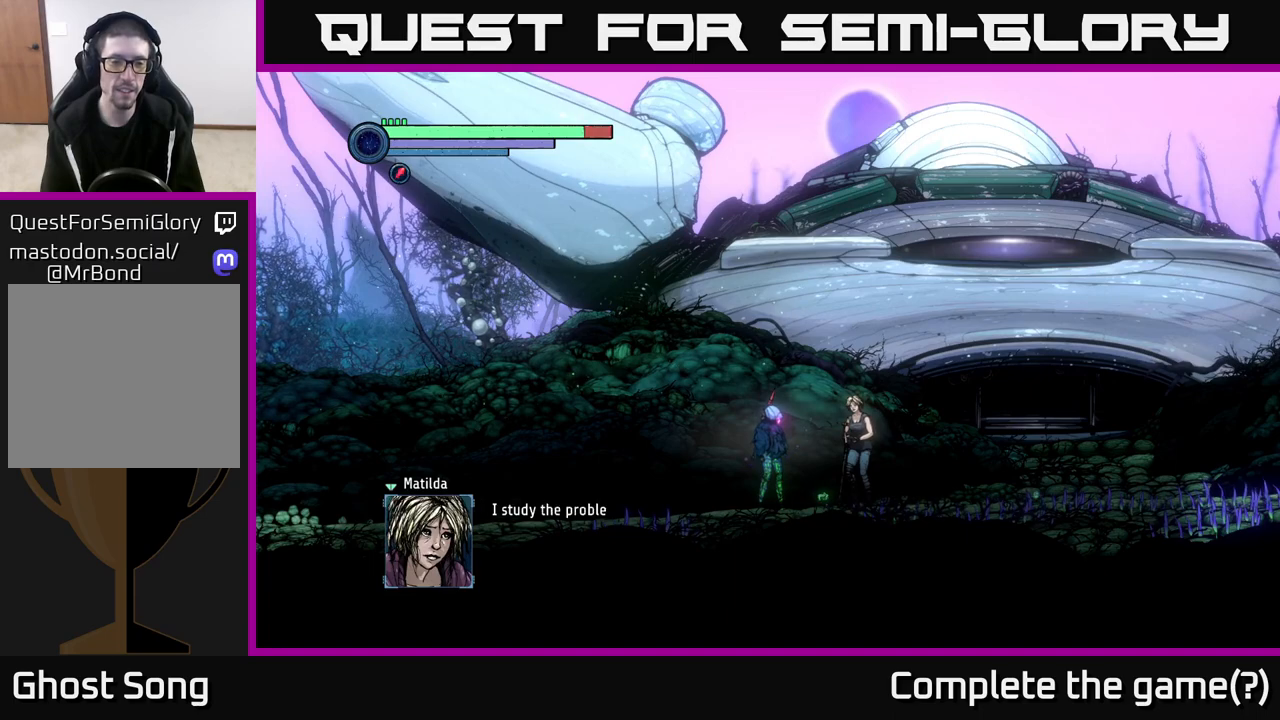
{"buttons": [], "left_stick": "center", "right_stick": "center", "events": []}
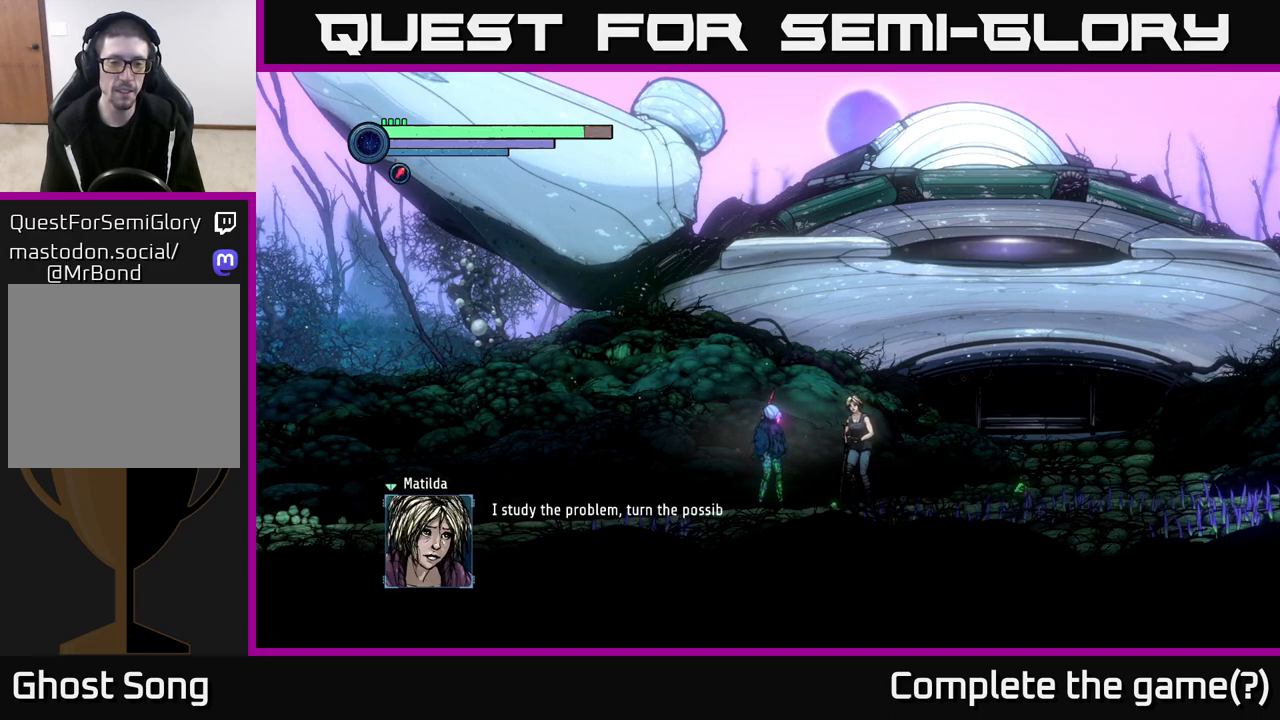
{"buttons": [], "left_stick": "center", "right_stick": "center", "events": []}
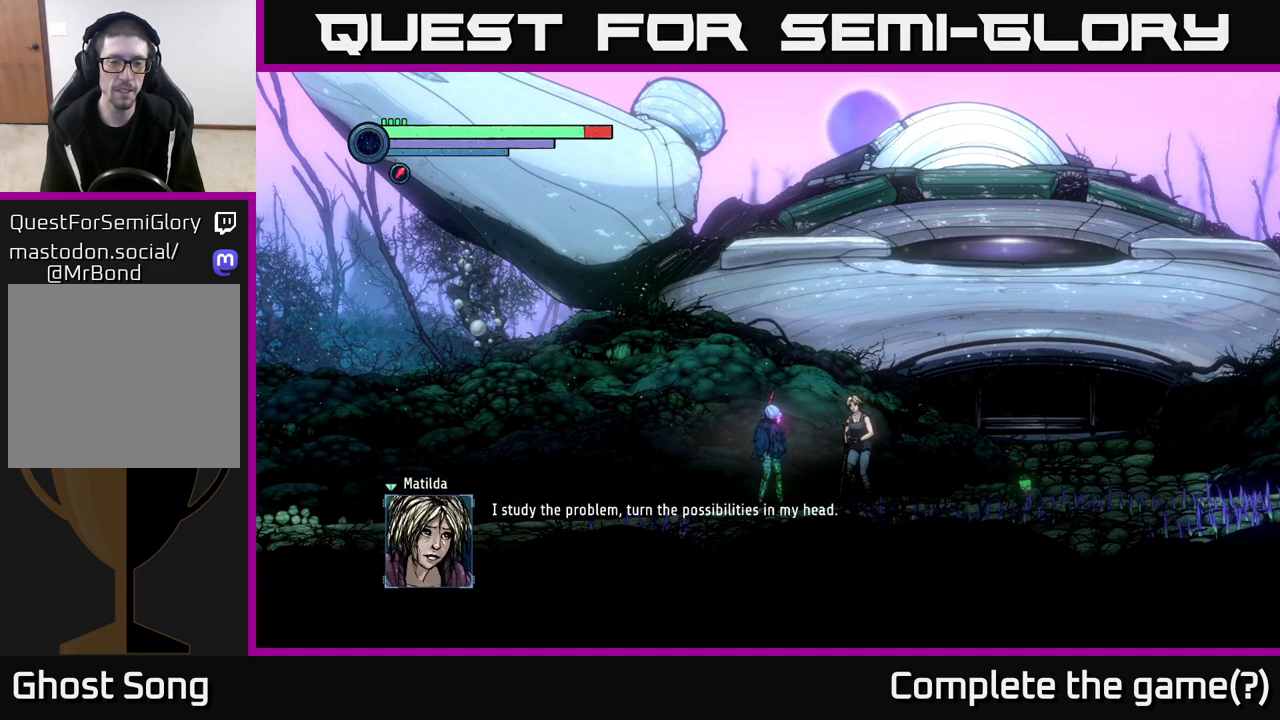
{"buttons": [], "left_stick": "center", "right_stick": "center", "events": []}
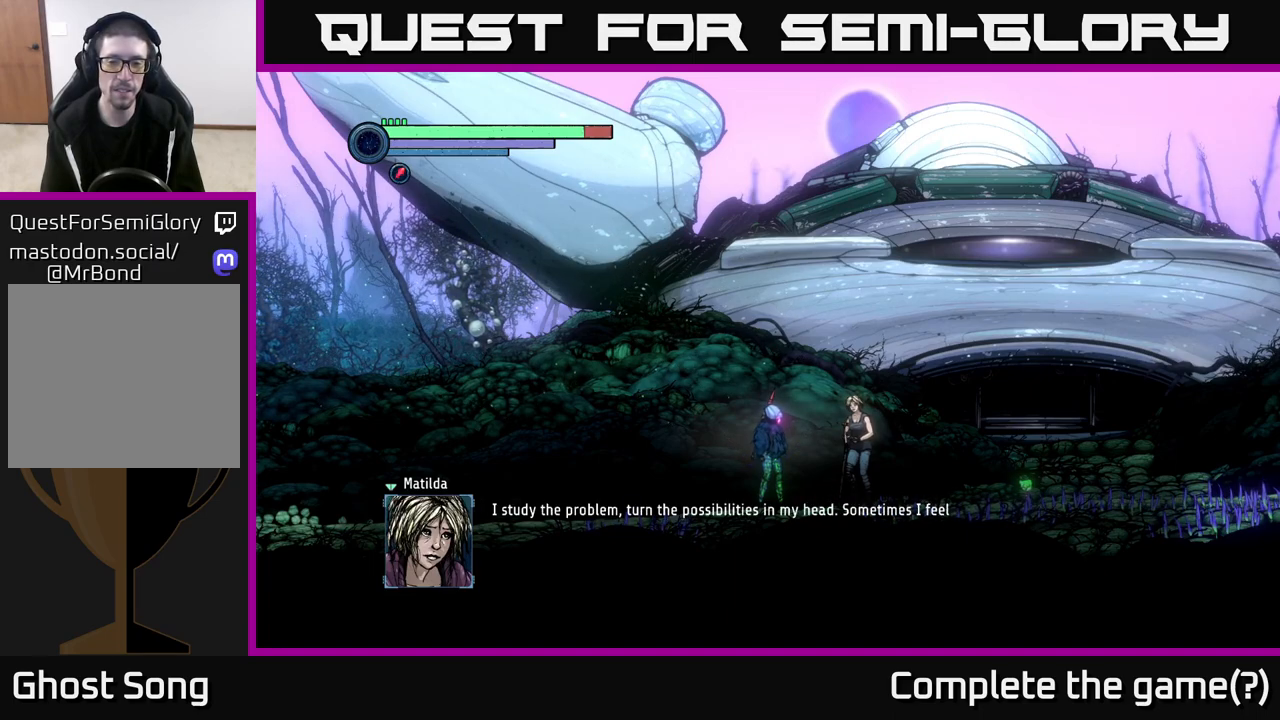
{"buttons": [], "left_stick": "center", "right_stick": "center", "events": []}
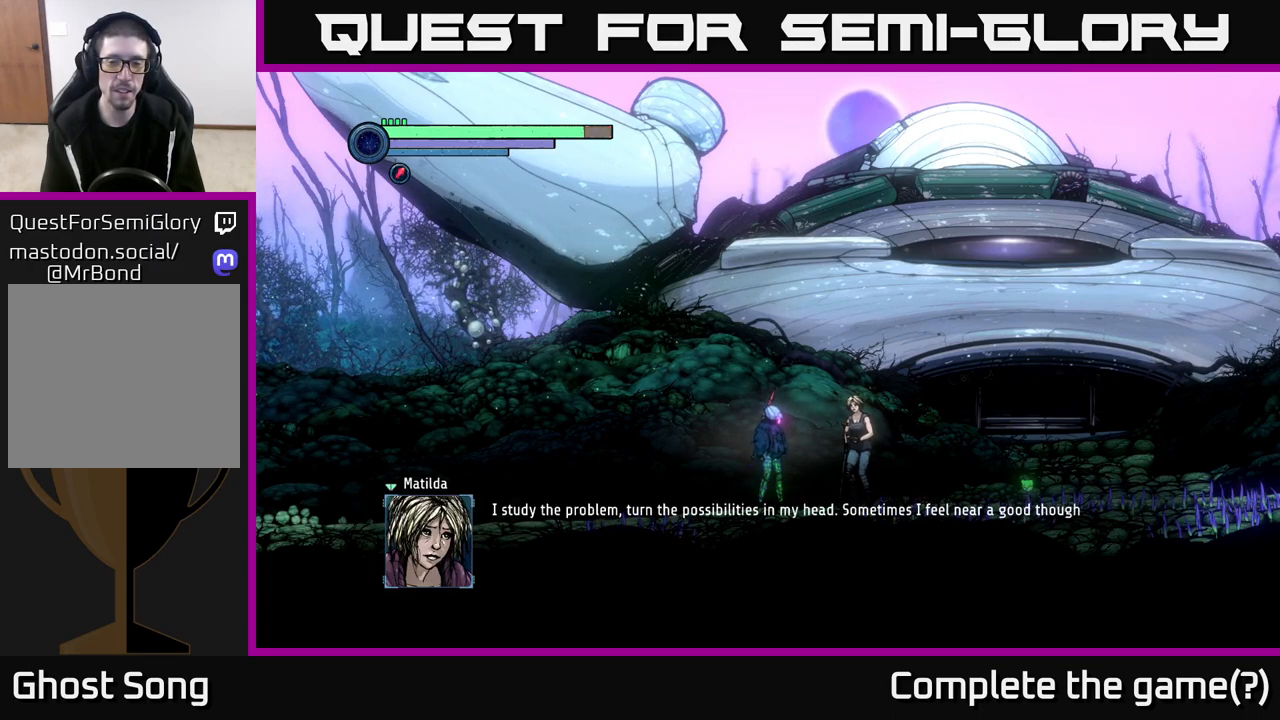
{"buttons": [], "left_stick": "center", "right_stick": "center", "events": [[67, "A", "down"], [250, "A", "up"]]}